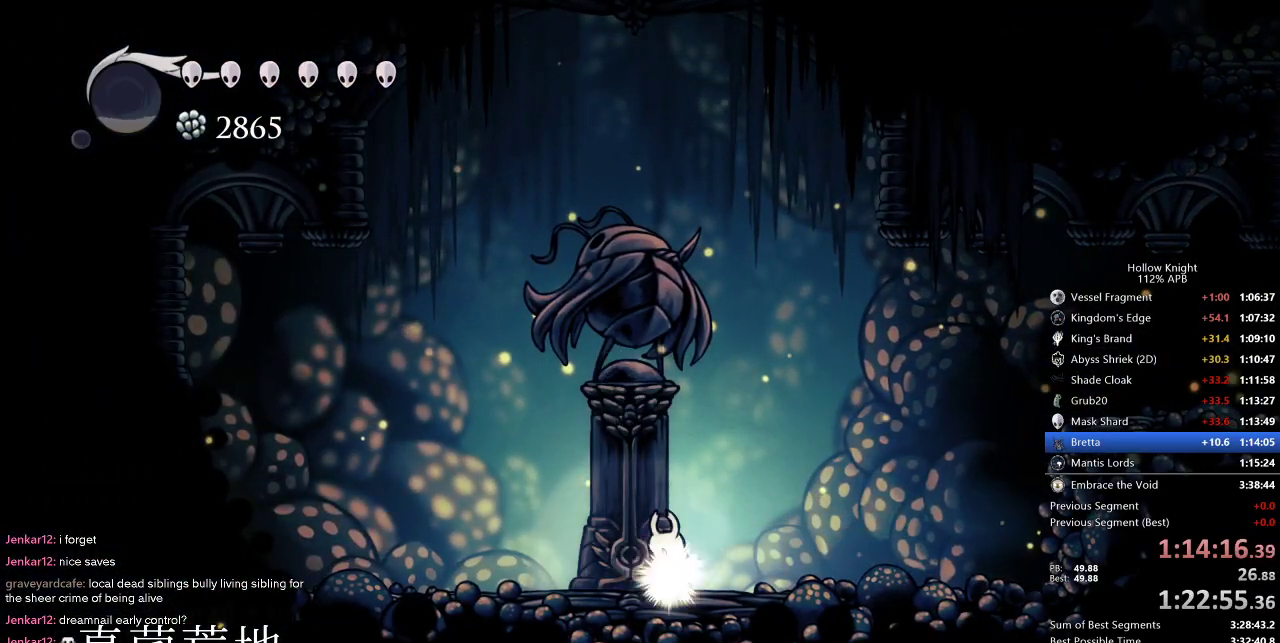
Gameplay with keyboard; each line is a JSON object with the keys held at the frame after it. "events" lists presses ("down") and releases ("up") of "cdash", "dash", "dnail", "down", "heal", "inv", "jump", "left", "nail", "right", "spell" and "up" between this image and that frame as [ms after this image, input, new state], when the widget could be followed in between. No other keys are recorded. Mouse input is not recorded. Key names are as the overlay labels them; some are game actions (e.g. jump) rather than physical keys.
{"keys": ["left"], "events": []}
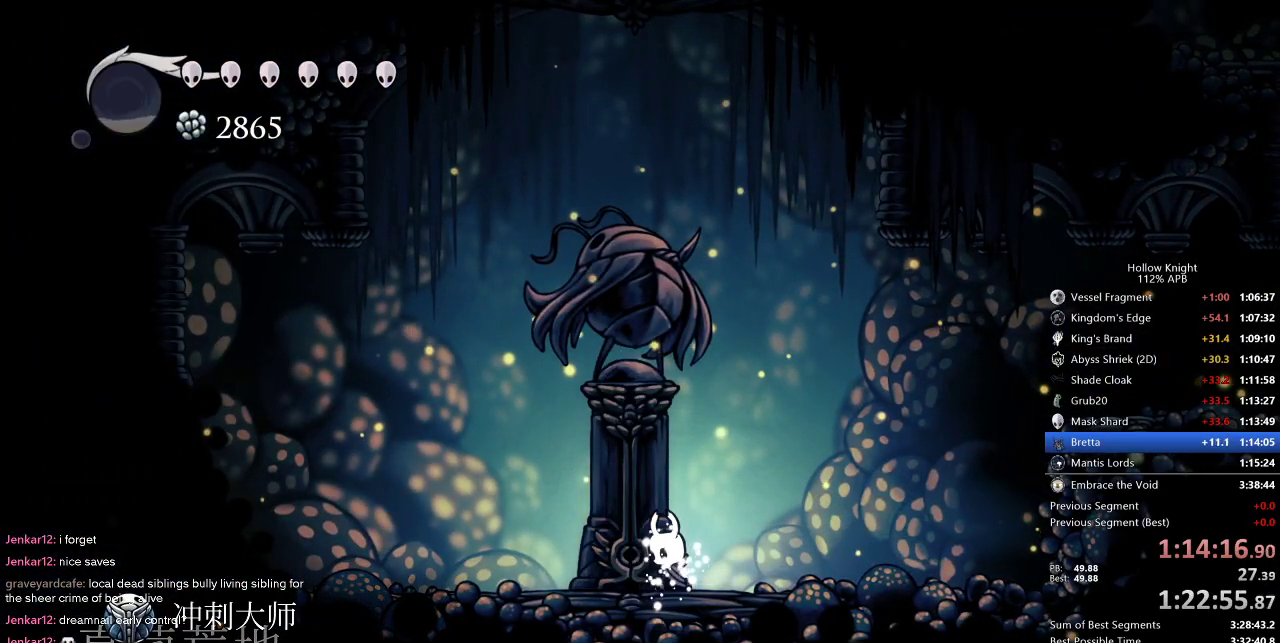
{"keys": ["left"], "events": []}
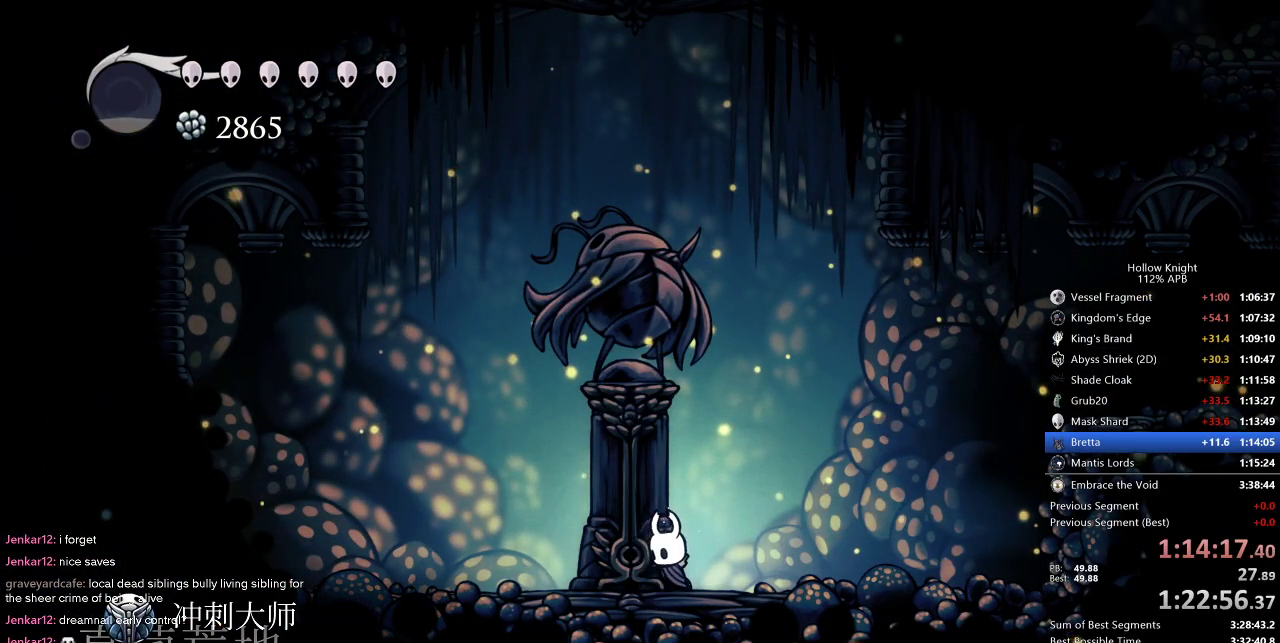
{"keys": ["left"], "events": []}
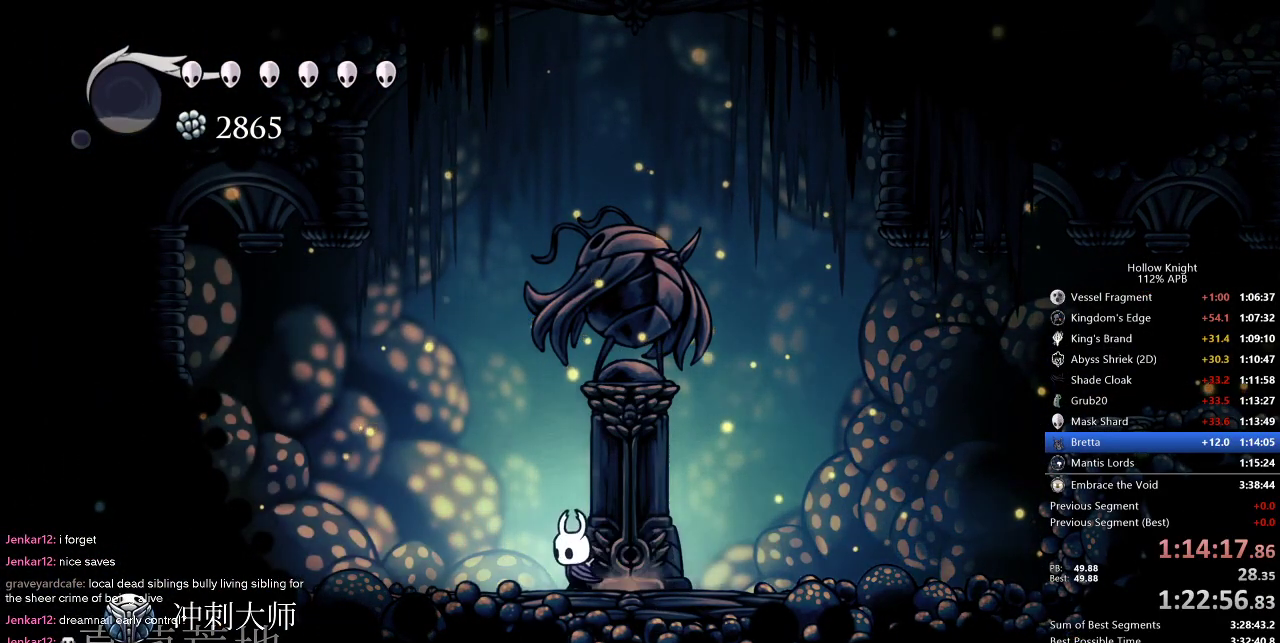
{"keys": ["left"], "events": [[100, "dash", "down"], [250, "dash", "up"]]}
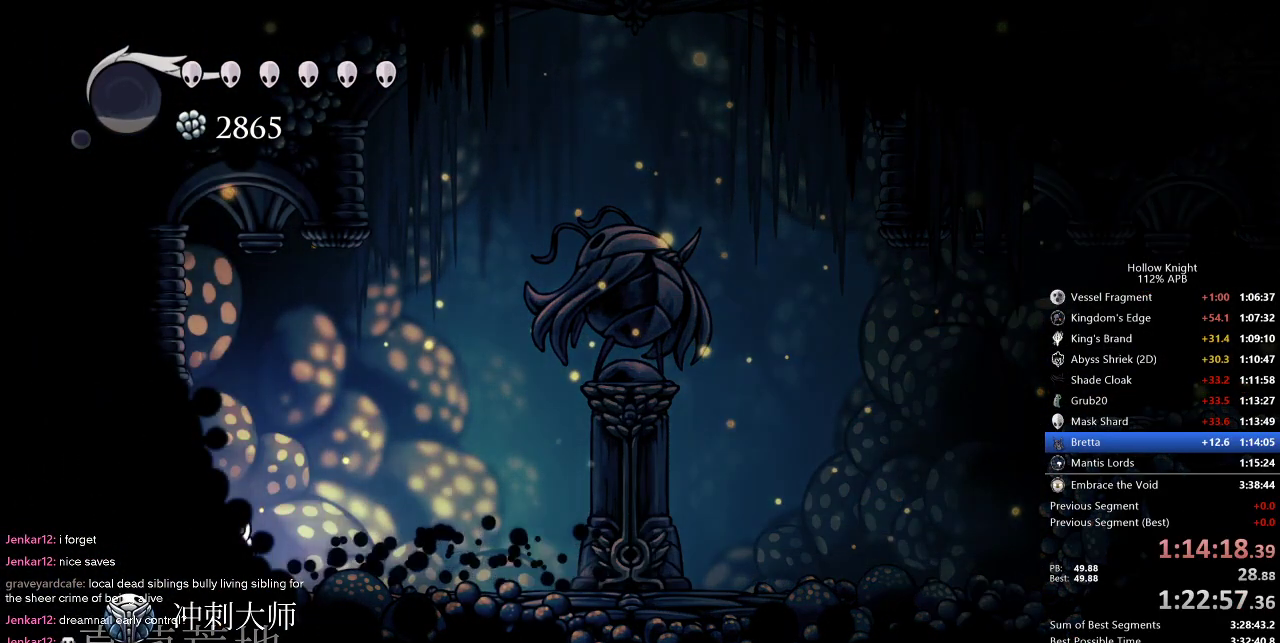
{"keys": [], "events": [[200, "dash", "down"], [400, "dash", "up"], [450, "left", "up"]]}
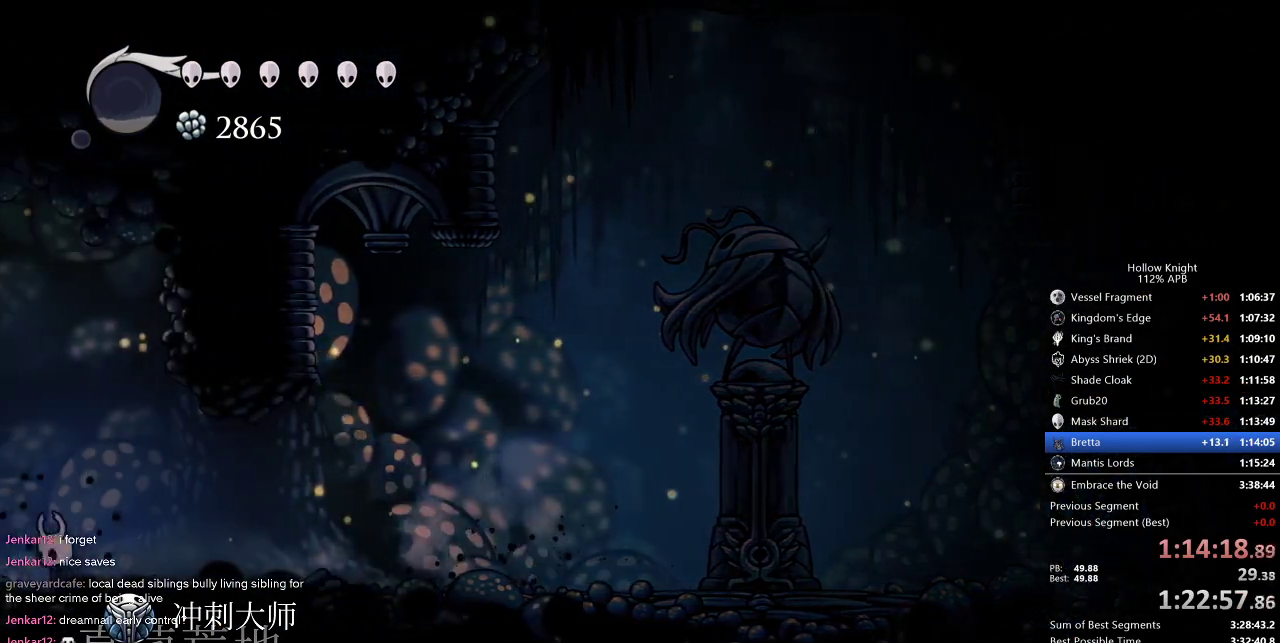
{"keys": ["jump"], "events": [[34, "jump", "down"], [317, "jump", "up"], [367, "jump", "down"]]}
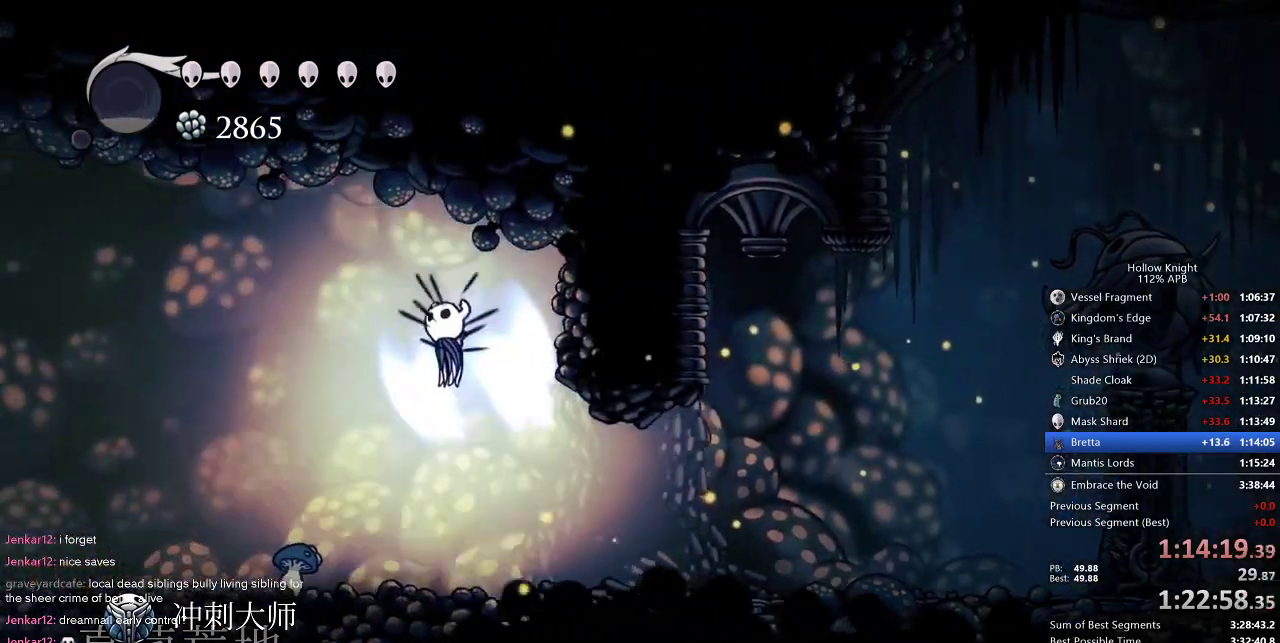
{"keys": ["cdash", "right"], "events": [[67, "right", "down"], [167, "dash", "down"], [217, "jump", "up"], [450, "dash", "up"], [500, "cdash", "down"]]}
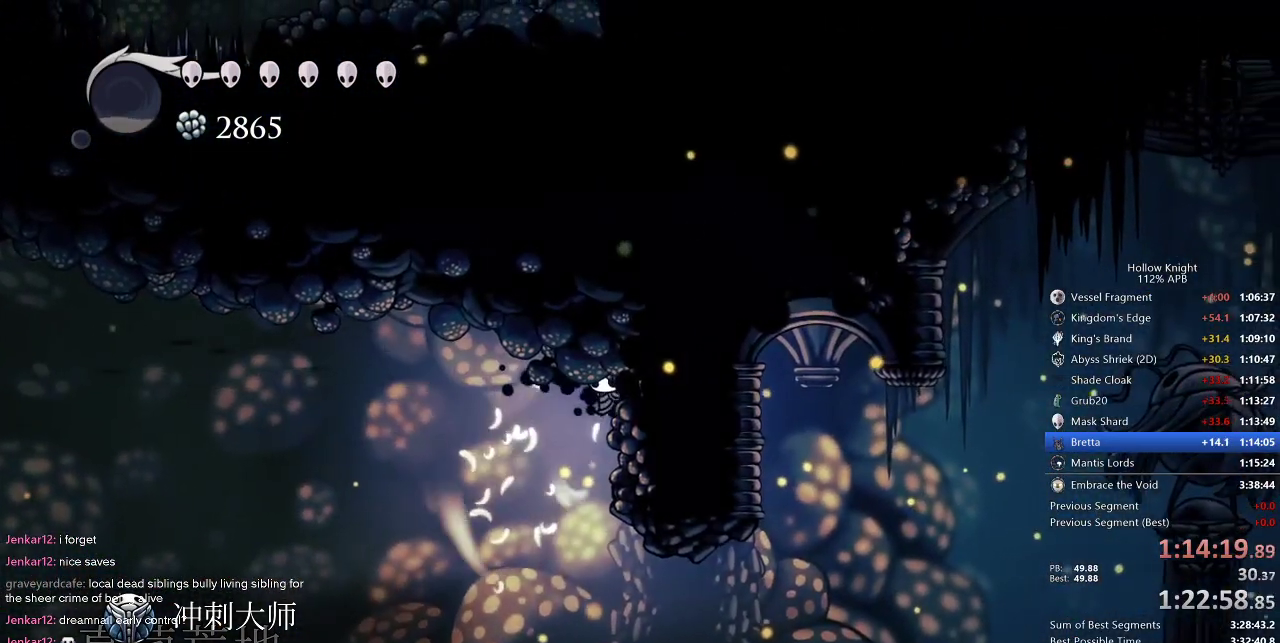
{"keys": ["cdash", "right"], "events": []}
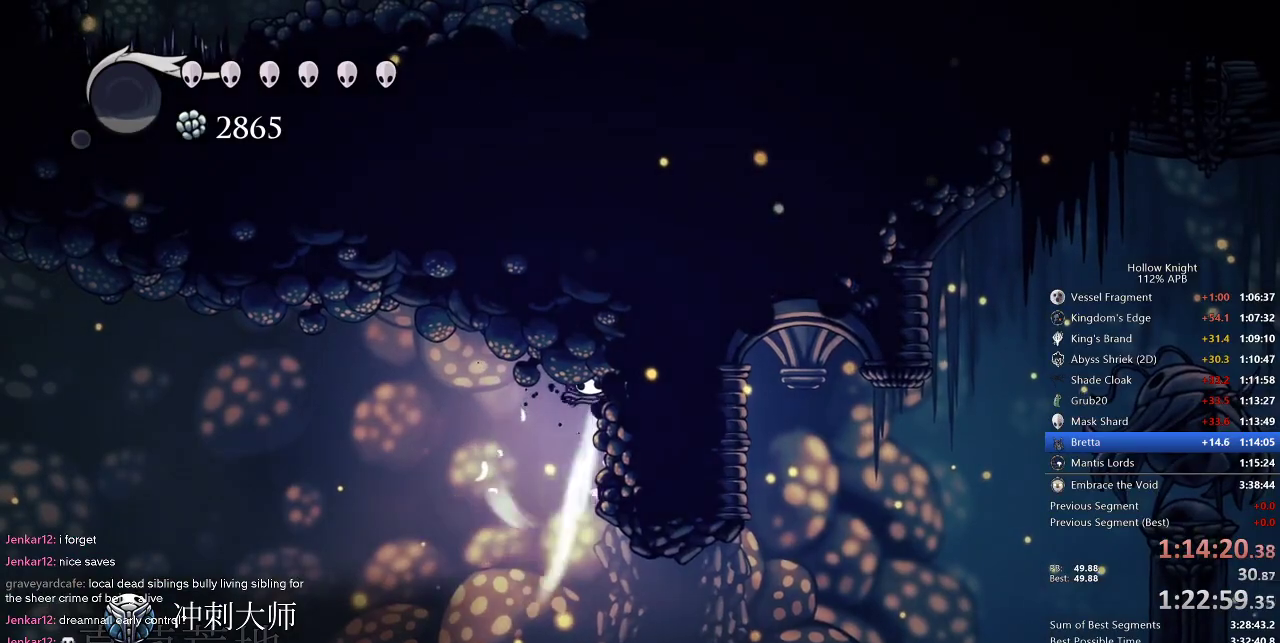
{"keys": ["left"], "events": [[384, "cdash", "up"], [384, "right", "up"], [450, "left", "down"]]}
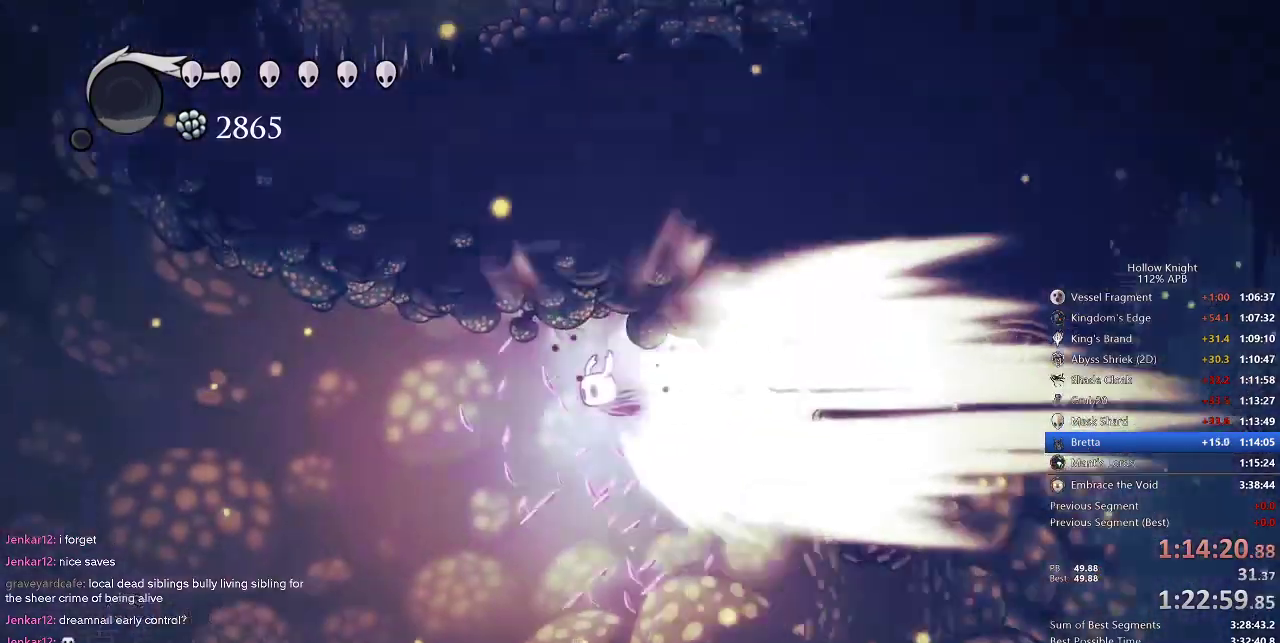
{"keys": [], "events": [[267, "jump", "down"], [400, "jump", "up"], [500, "left", "up"]]}
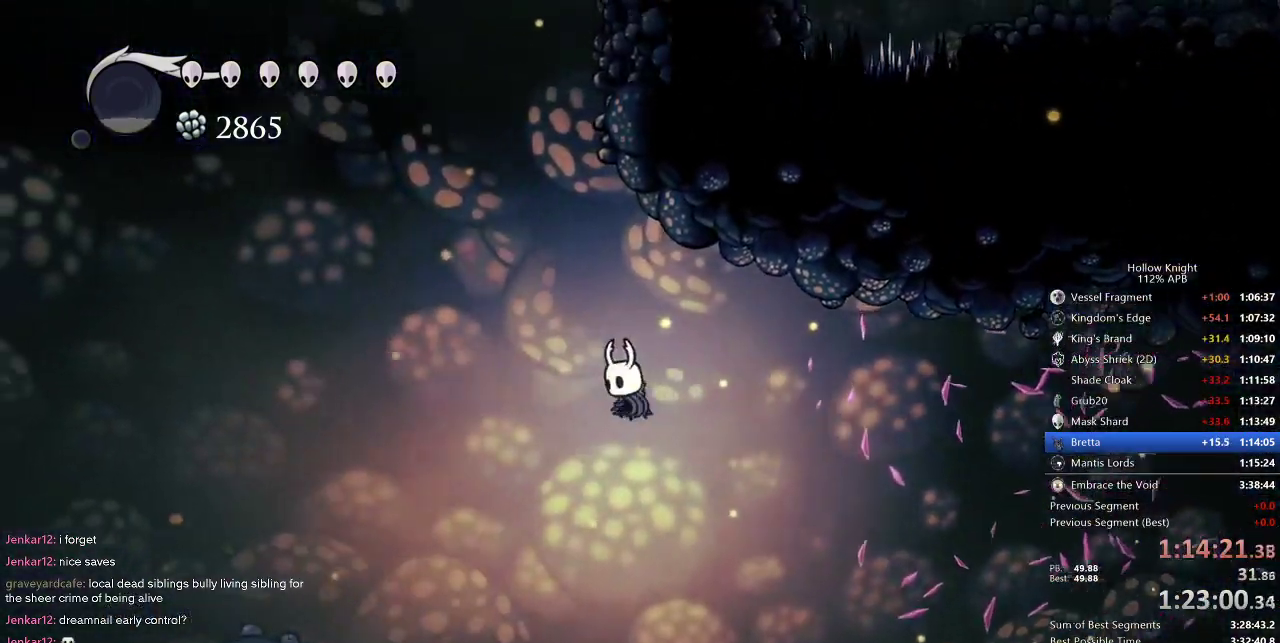
{"keys": ["jump"], "events": [[317, "jump", "down"]]}
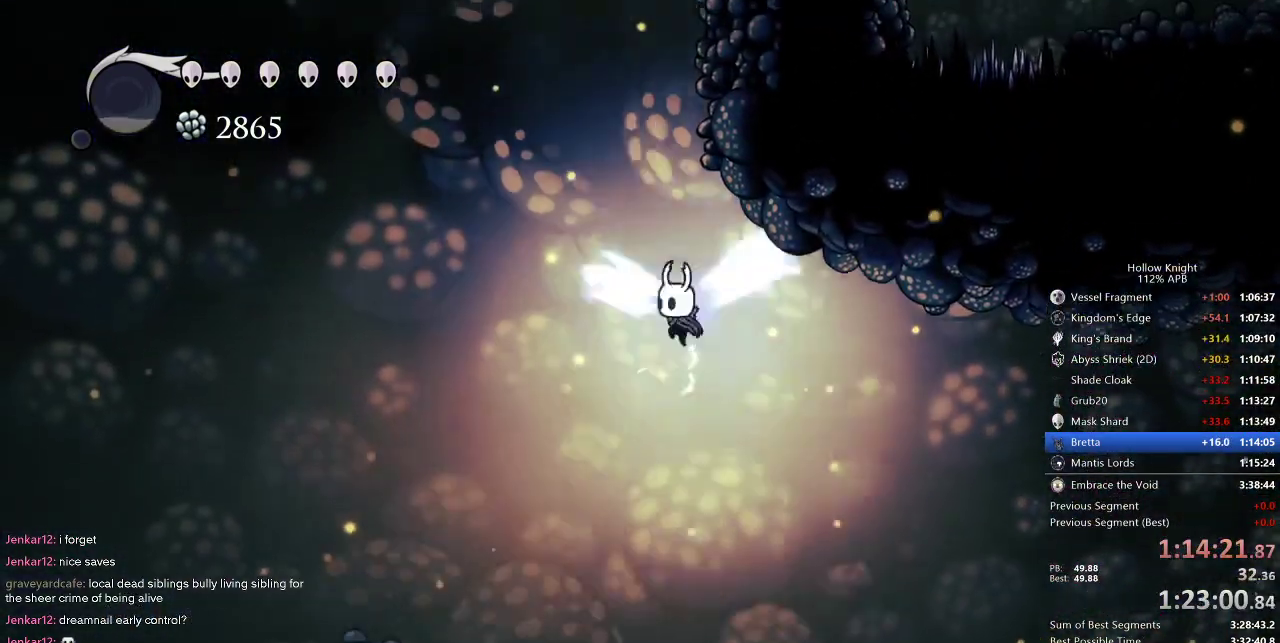
{"keys": ["jump", "left"], "events": [[50, "right", "down"], [284, "jump", "up"], [284, "left", "down"], [334, "jump", "down"], [384, "right", "up"]]}
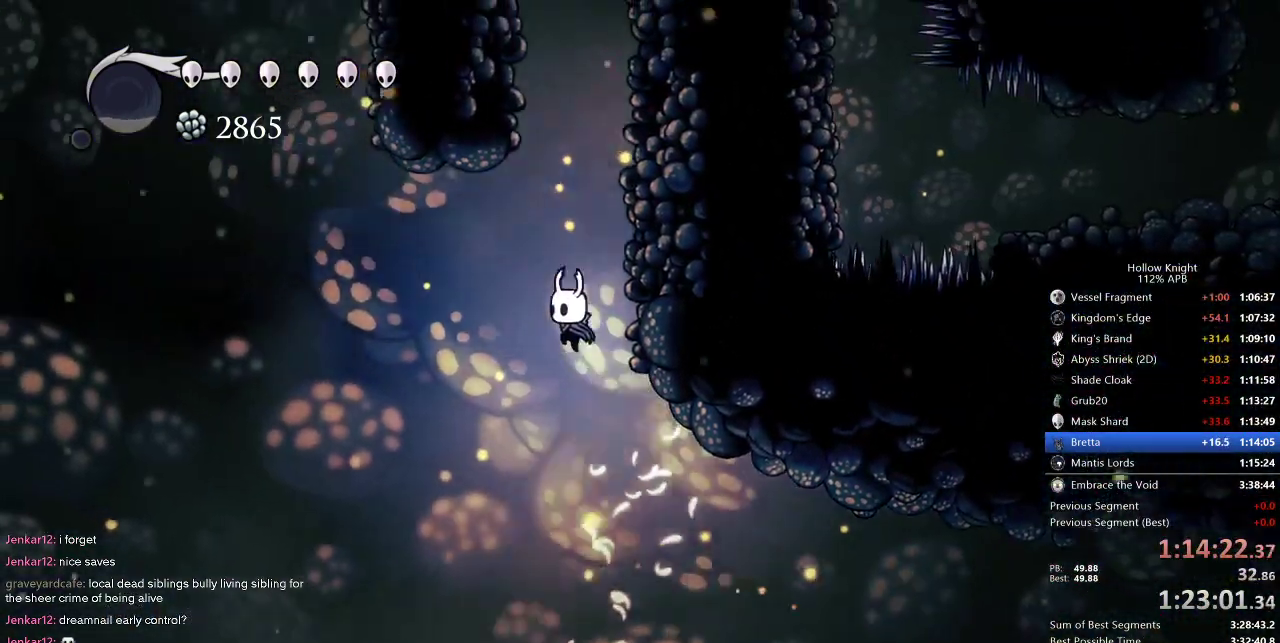
{"keys": ["jump", "right"], "events": [[67, "left", "up"], [67, "right", "down"], [300, "jump", "up"], [350, "jump", "down"]]}
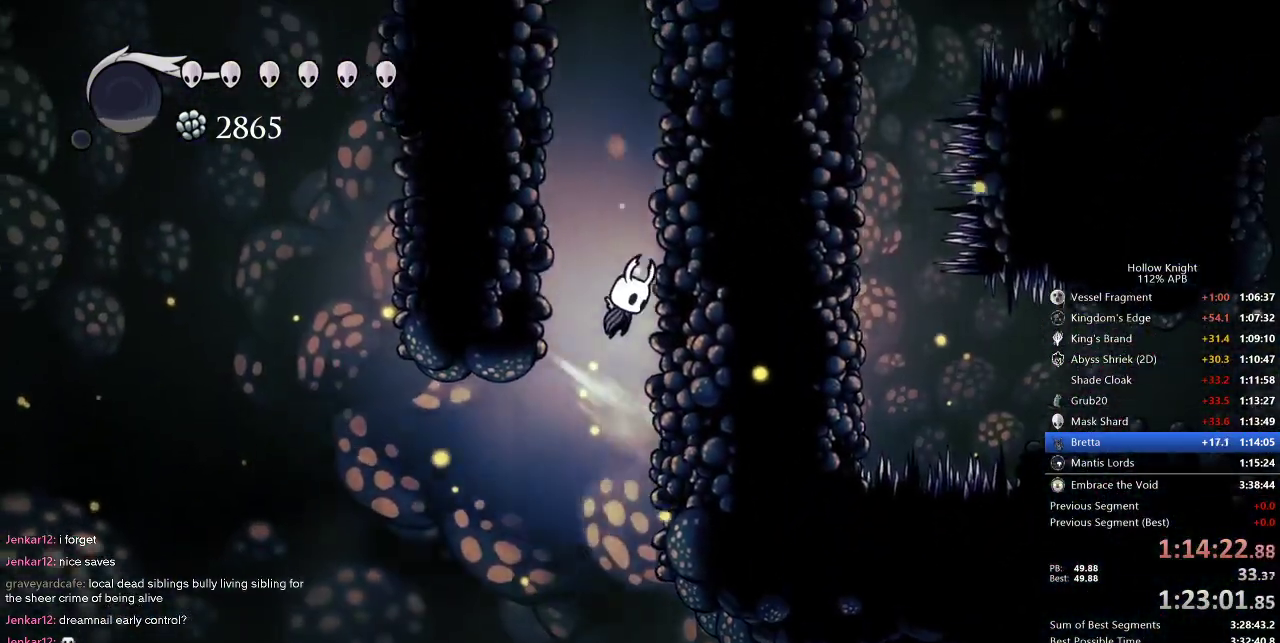
{"keys": ["jump", "right"], "events": [[134, "jump", "up"], [184, "jump", "down"], [467, "jump", "up"], [500, "jump", "down"]]}
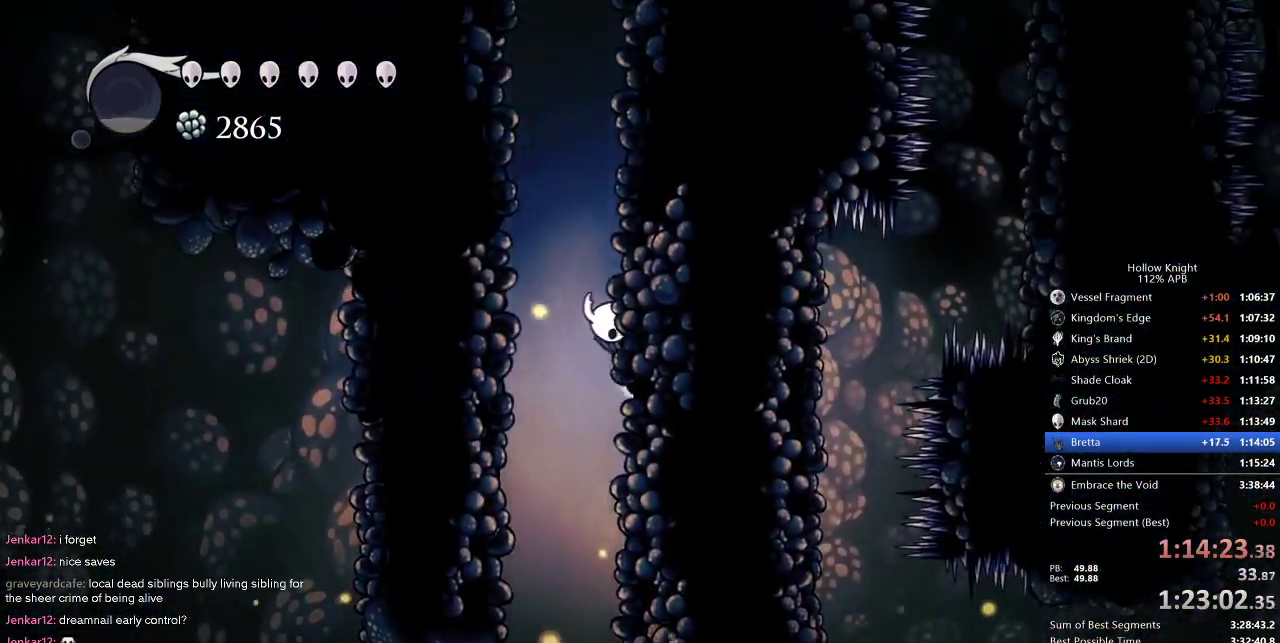
{"keys": ["jump", "right"], "events": [[284, "jump", "up"], [334, "jump", "down"]]}
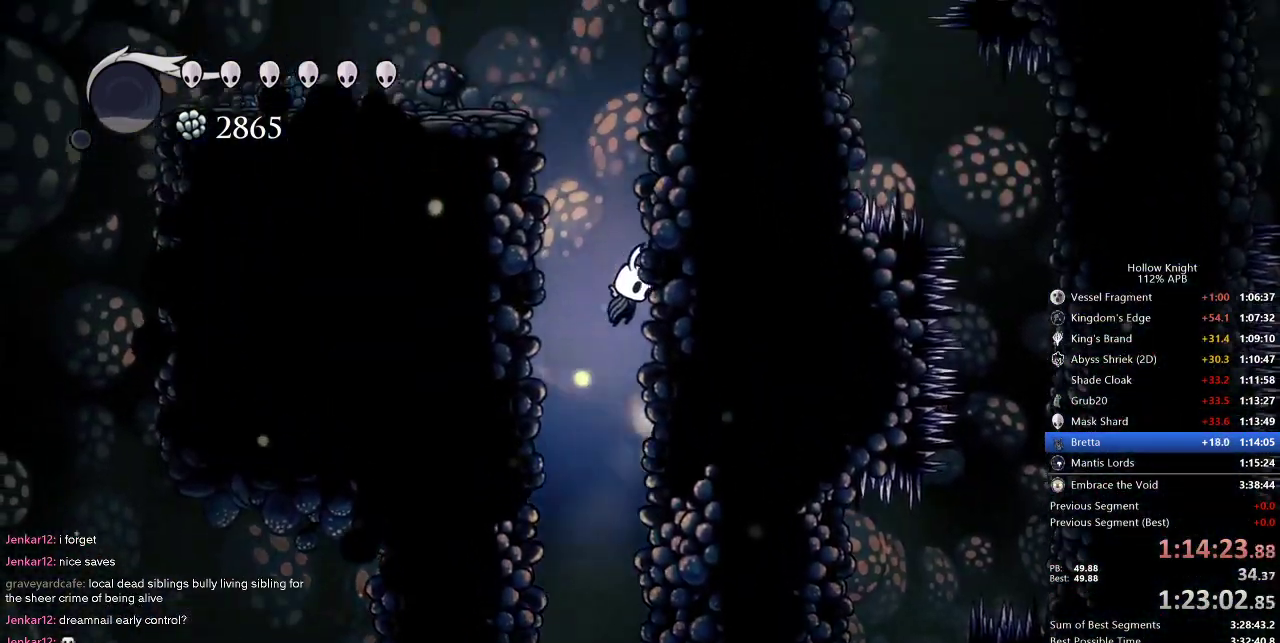
{"keys": ["jump", "right"], "events": [[400, "jump", "up"], [450, "jump", "down"]]}
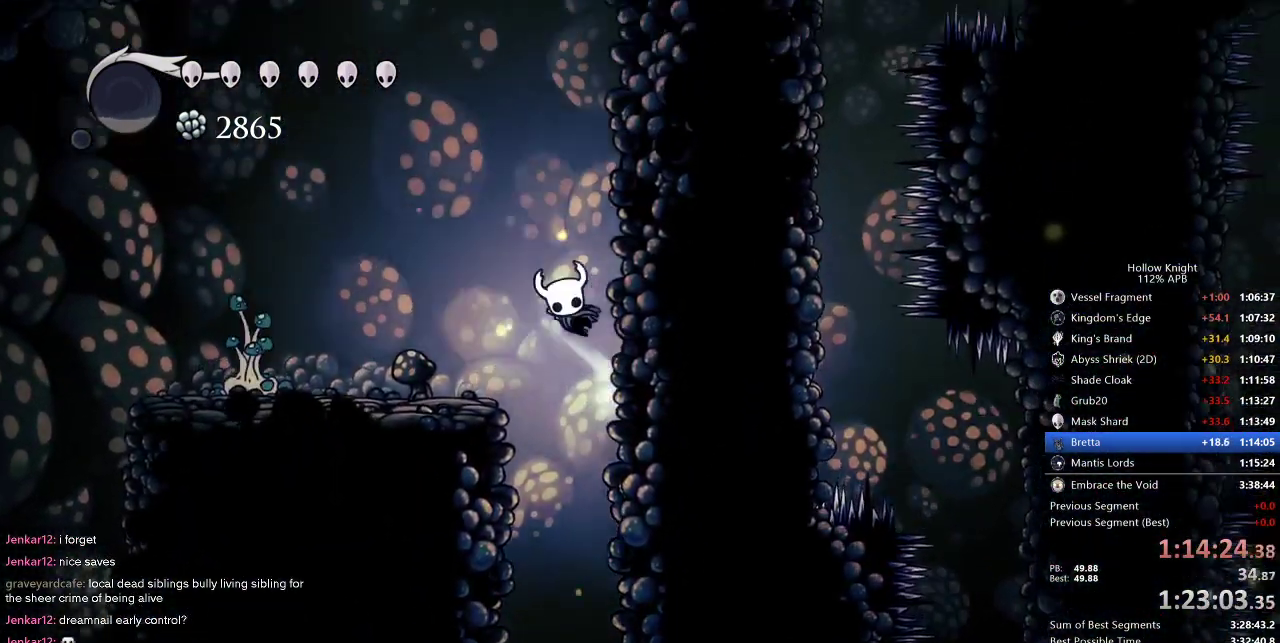
{"keys": ["jump", "right"], "events": [[234, "jump", "up"], [267, "jump", "down"]]}
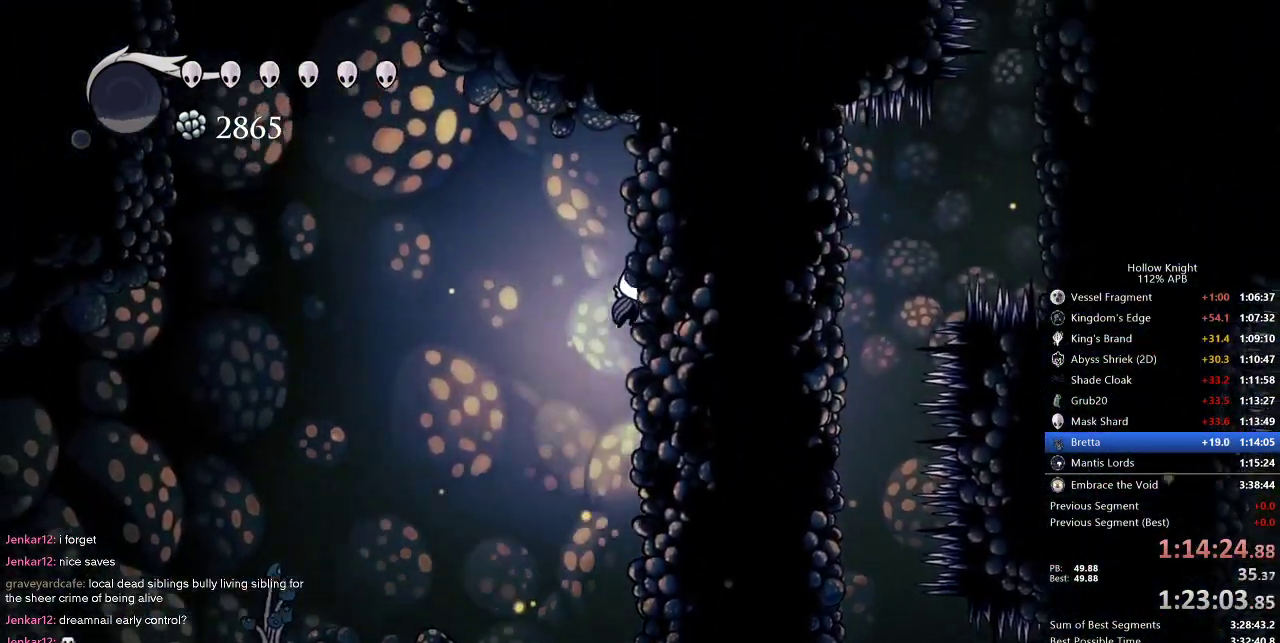
{"keys": [], "events": [[50, "jump", "up"], [100, "jump", "down"], [150, "left", "down"], [200, "right", "up"], [334, "dash", "down"], [334, "jump", "up"], [434, "dash", "up"], [434, "left", "up"]]}
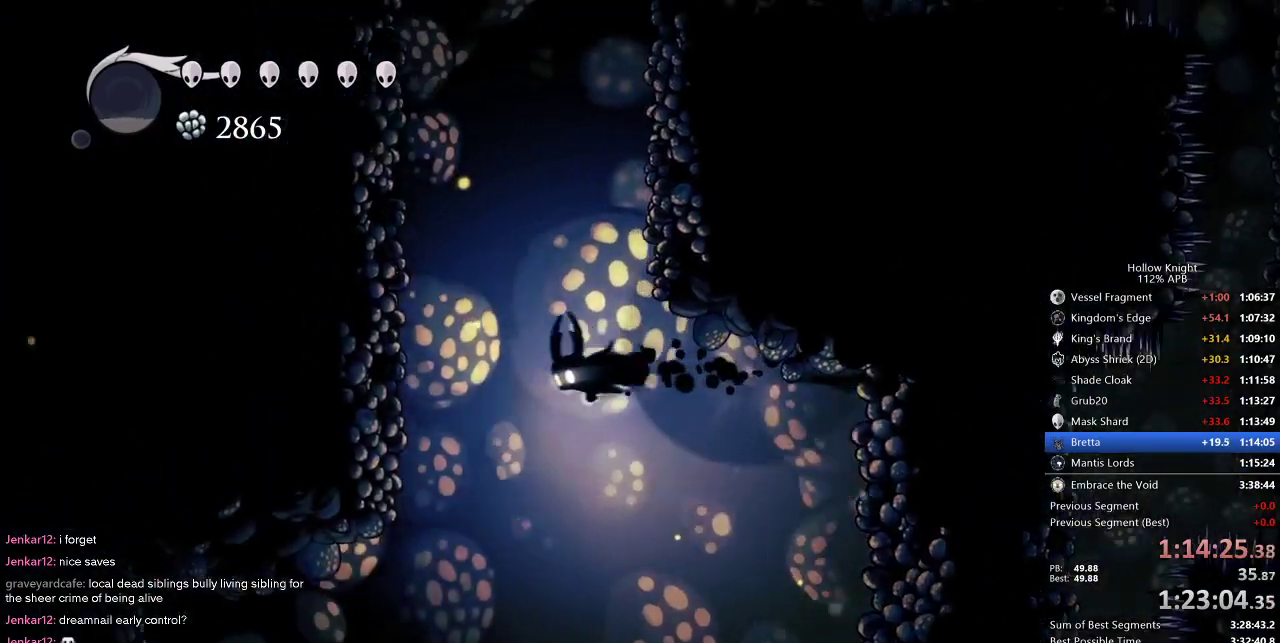
{"keys": ["jump", "right"], "events": [[117, "right", "down"], [167, "jump", "down"]]}
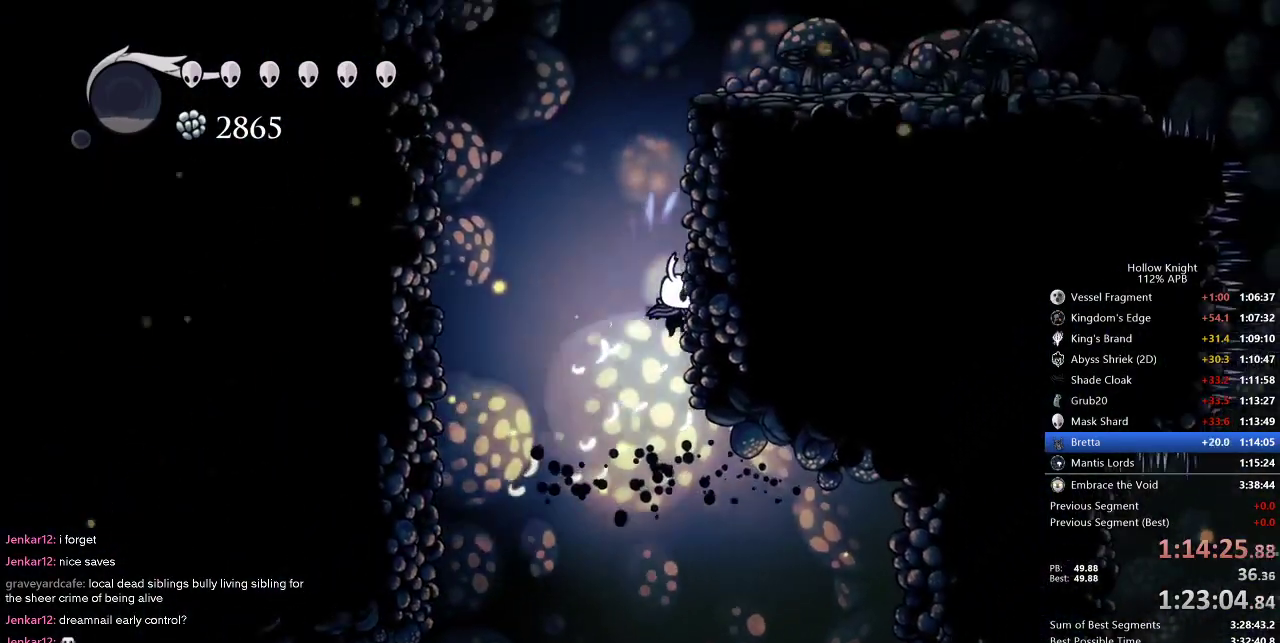
{"keys": ["jump", "right"], "events": [[34, "jump", "up"], [84, "jump", "down"], [367, "jump", "up"], [417, "jump", "down"]]}
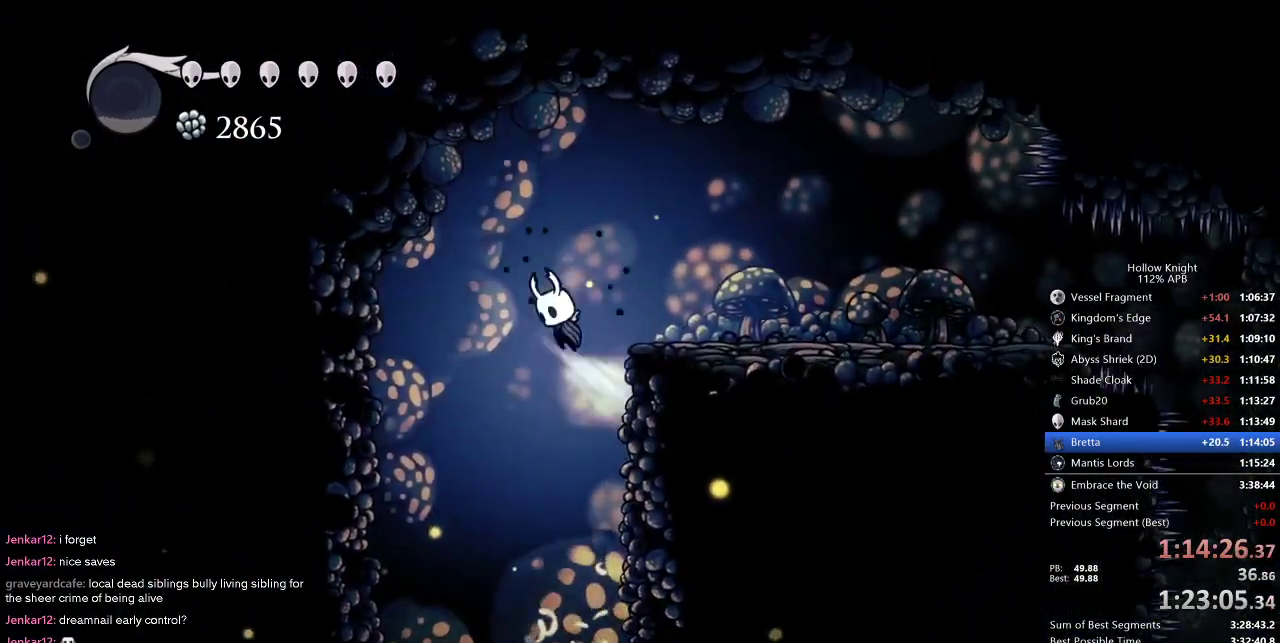
{"keys": ["right"], "events": [[100, "dash", "down"], [100, "jump", "up"], [184, "dash", "up"]]}
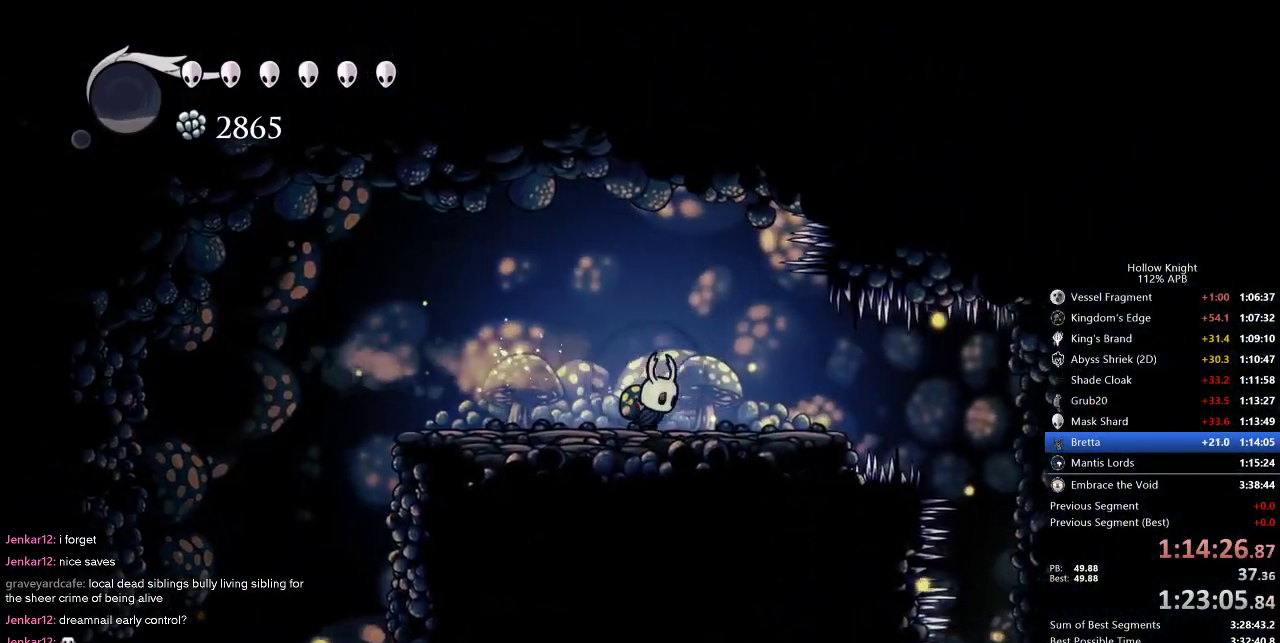
{"keys": ["right"], "events": [[250, "dash", "down"], [350, "dash", "up"]]}
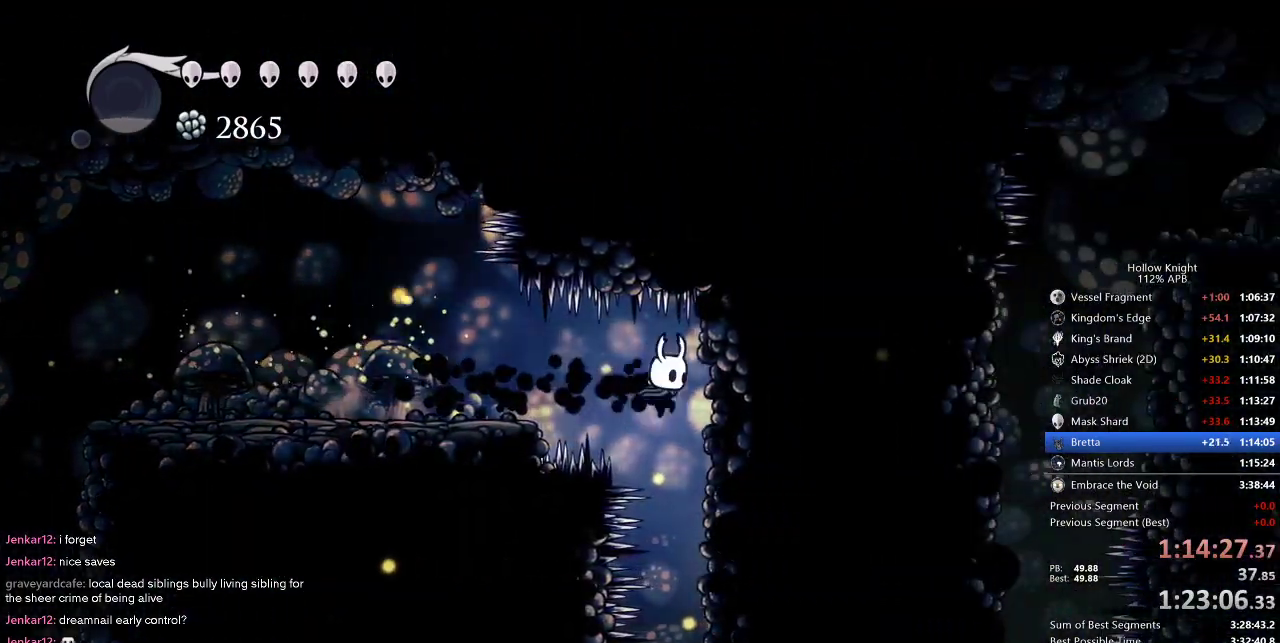
{"keys": [], "events": [[34, "right", "up"]]}
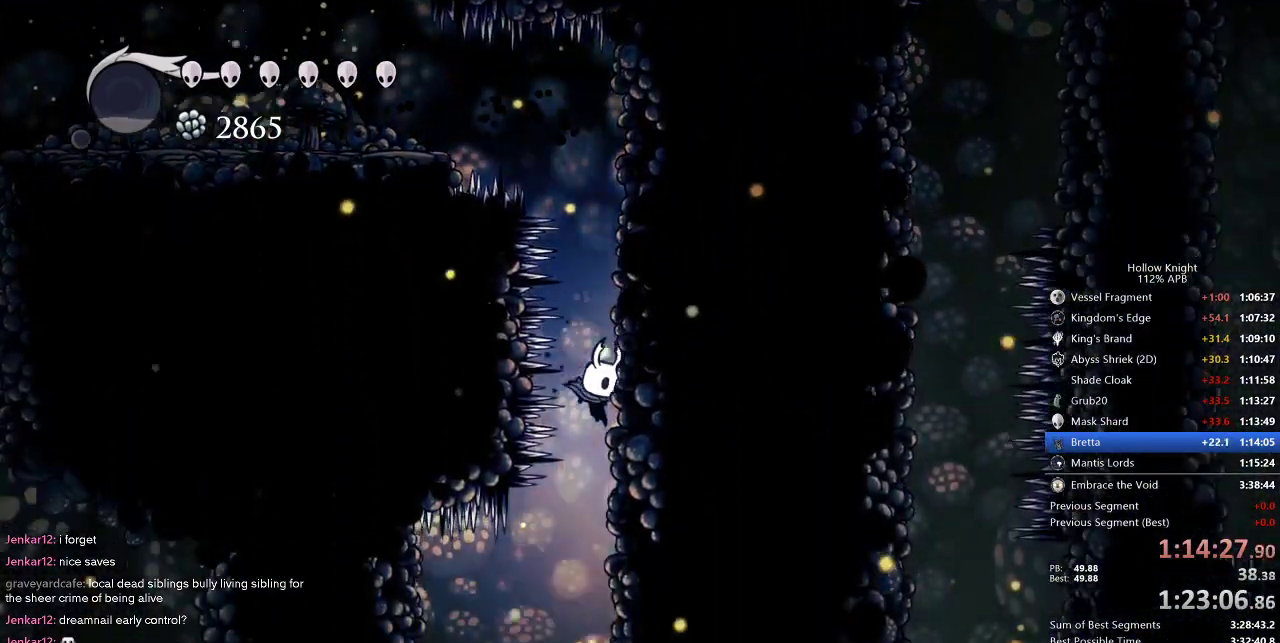
{"keys": [], "events": [[50, "left", "down"], [384, "left", "up"]]}
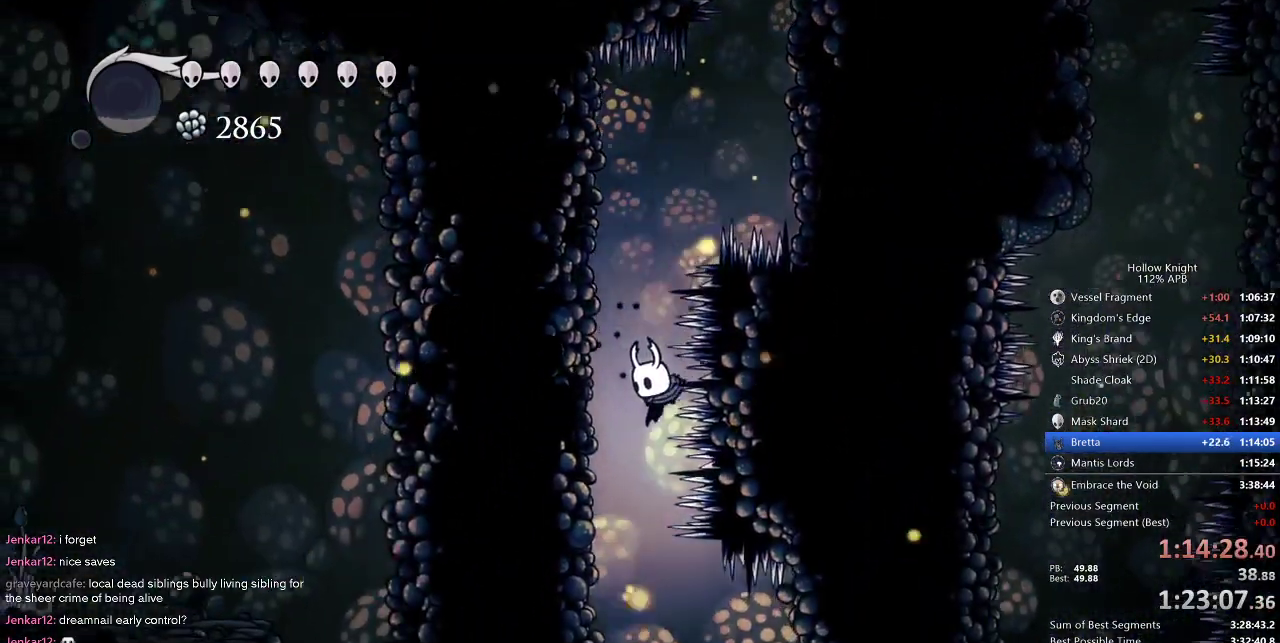
{"keys": [], "events": [[117, "right", "down"], [350, "right", "up"]]}
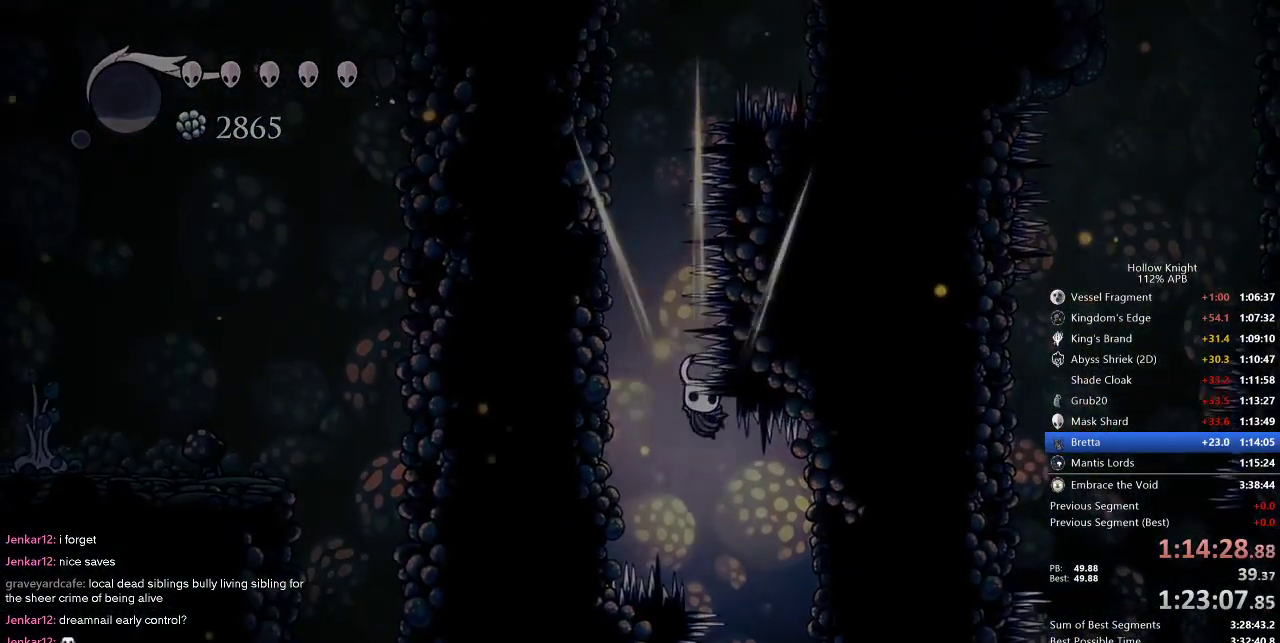
{"keys": ["right"], "events": [[284, "left", "down"], [367, "down", "down"], [417, "left", "up"], [417, "right", "down"], [467, "down", "up"]]}
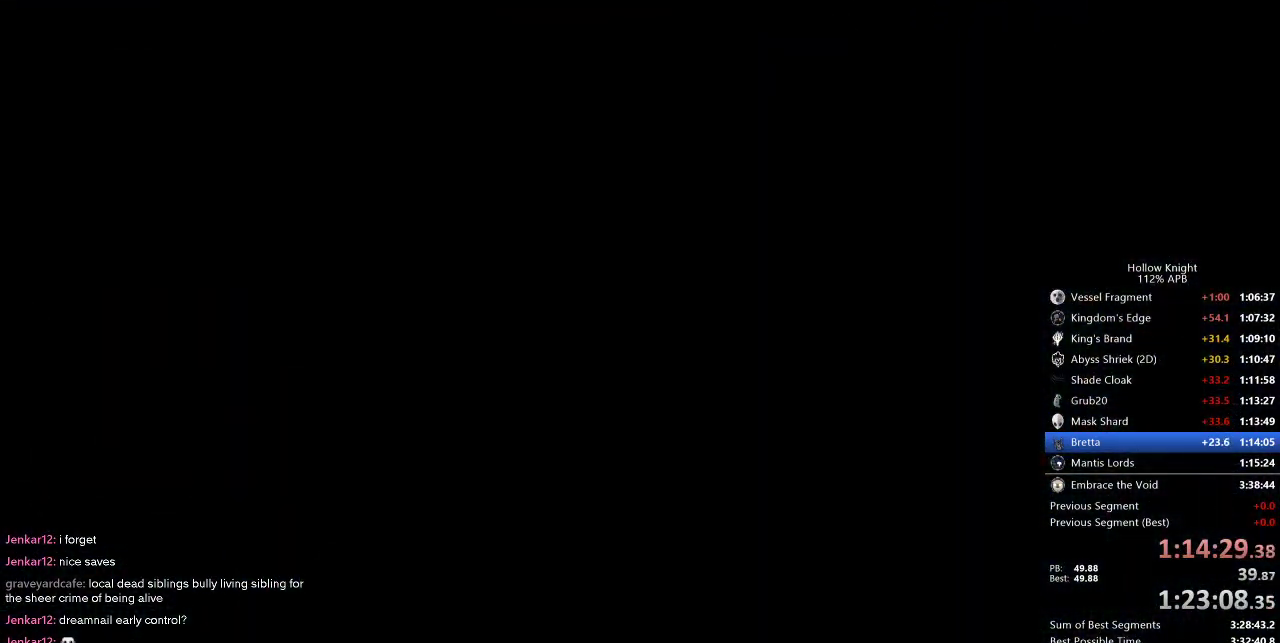
{"keys": ["right"], "events": [[17, "right", "up"], [100, "right", "down"], [150, "right", "up"], [250, "right", "down"], [334, "right", "up"], [434, "right", "down"]]}
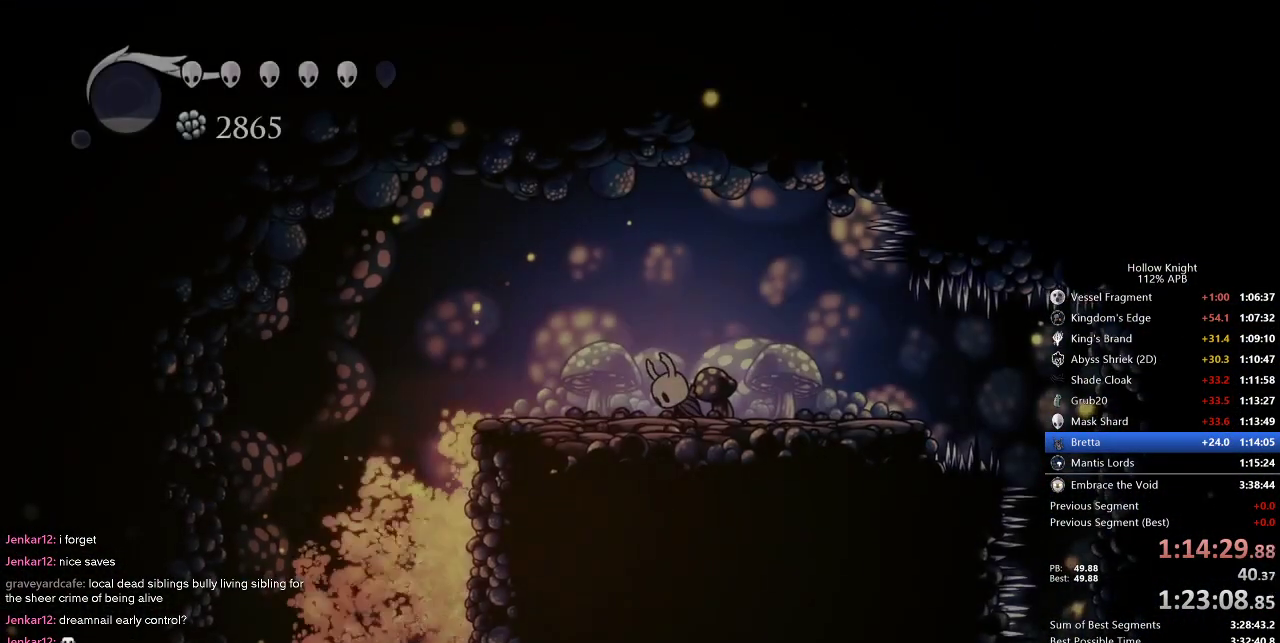
{"keys": ["right"], "events": [[17, "right", "up"], [67, "right", "down"], [184, "right", "up"], [217, "right", "down"], [300, "right", "up"], [400, "right", "down"]]}
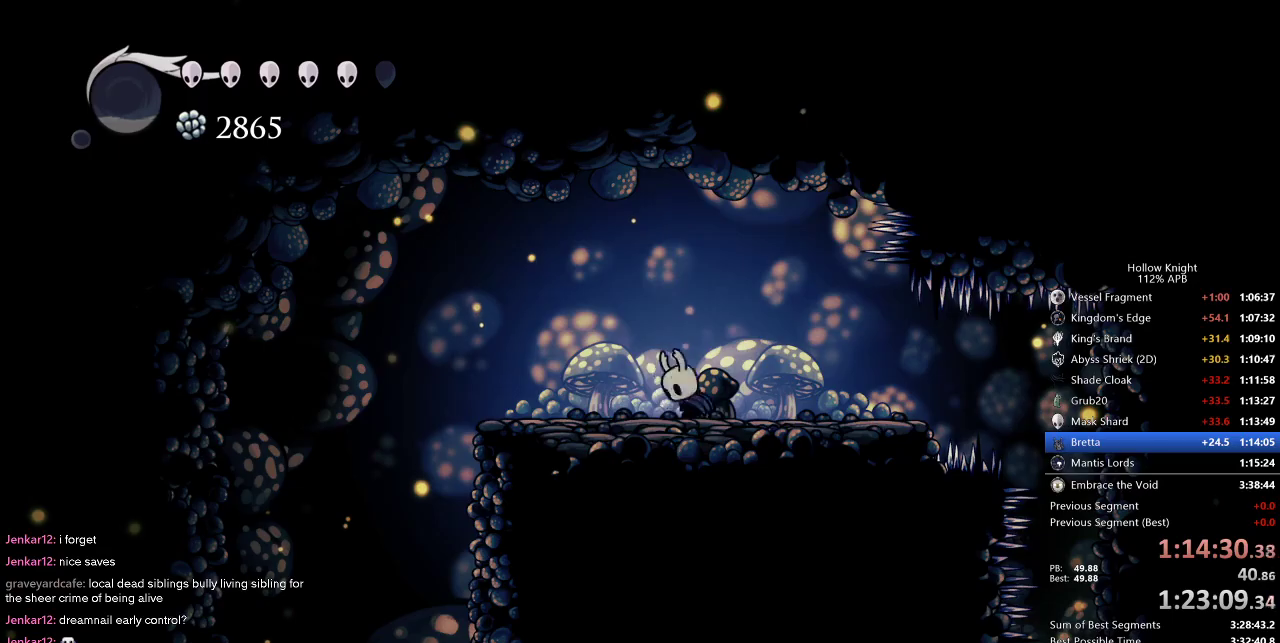
{"keys": ["right"], "events": []}
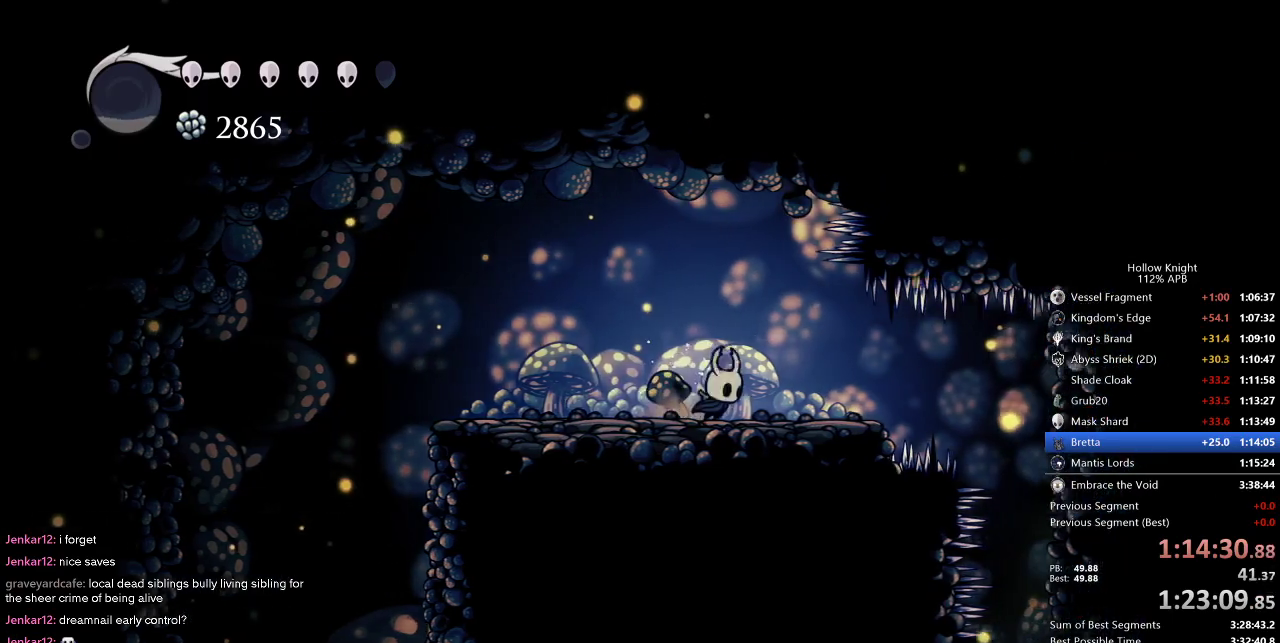
{"keys": [], "events": [[100, "dash", "down"], [200, "dash", "up"], [384, "right", "up"]]}
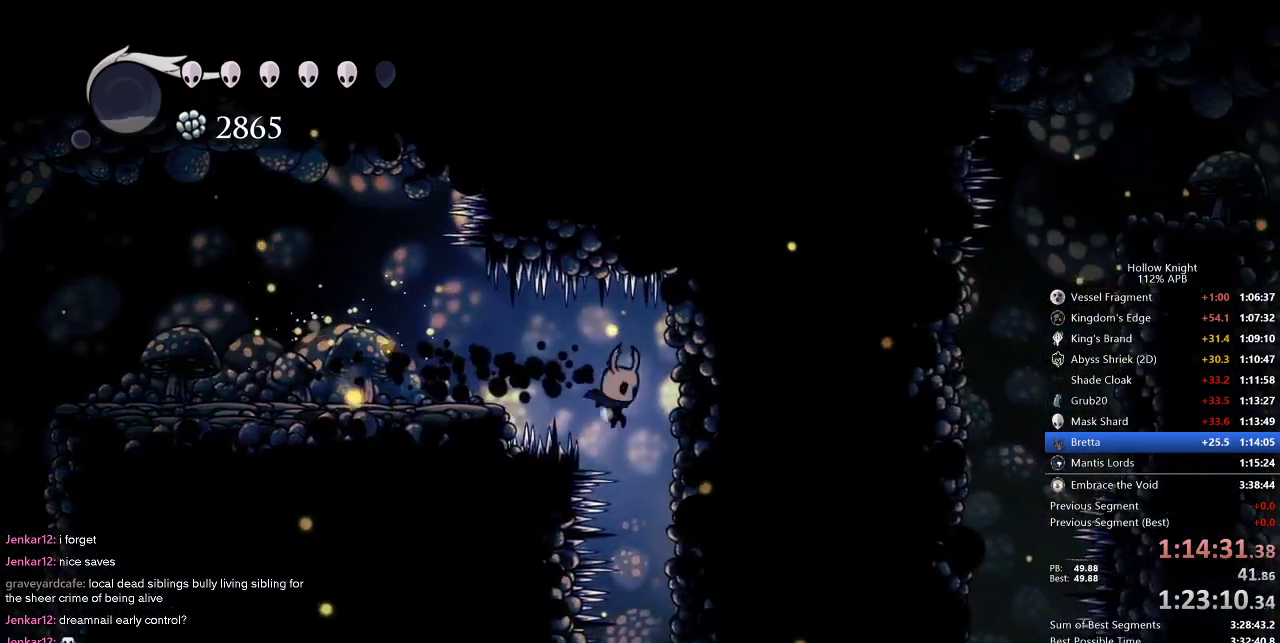
{"keys": ["left"], "events": [[484, "left", "down"]]}